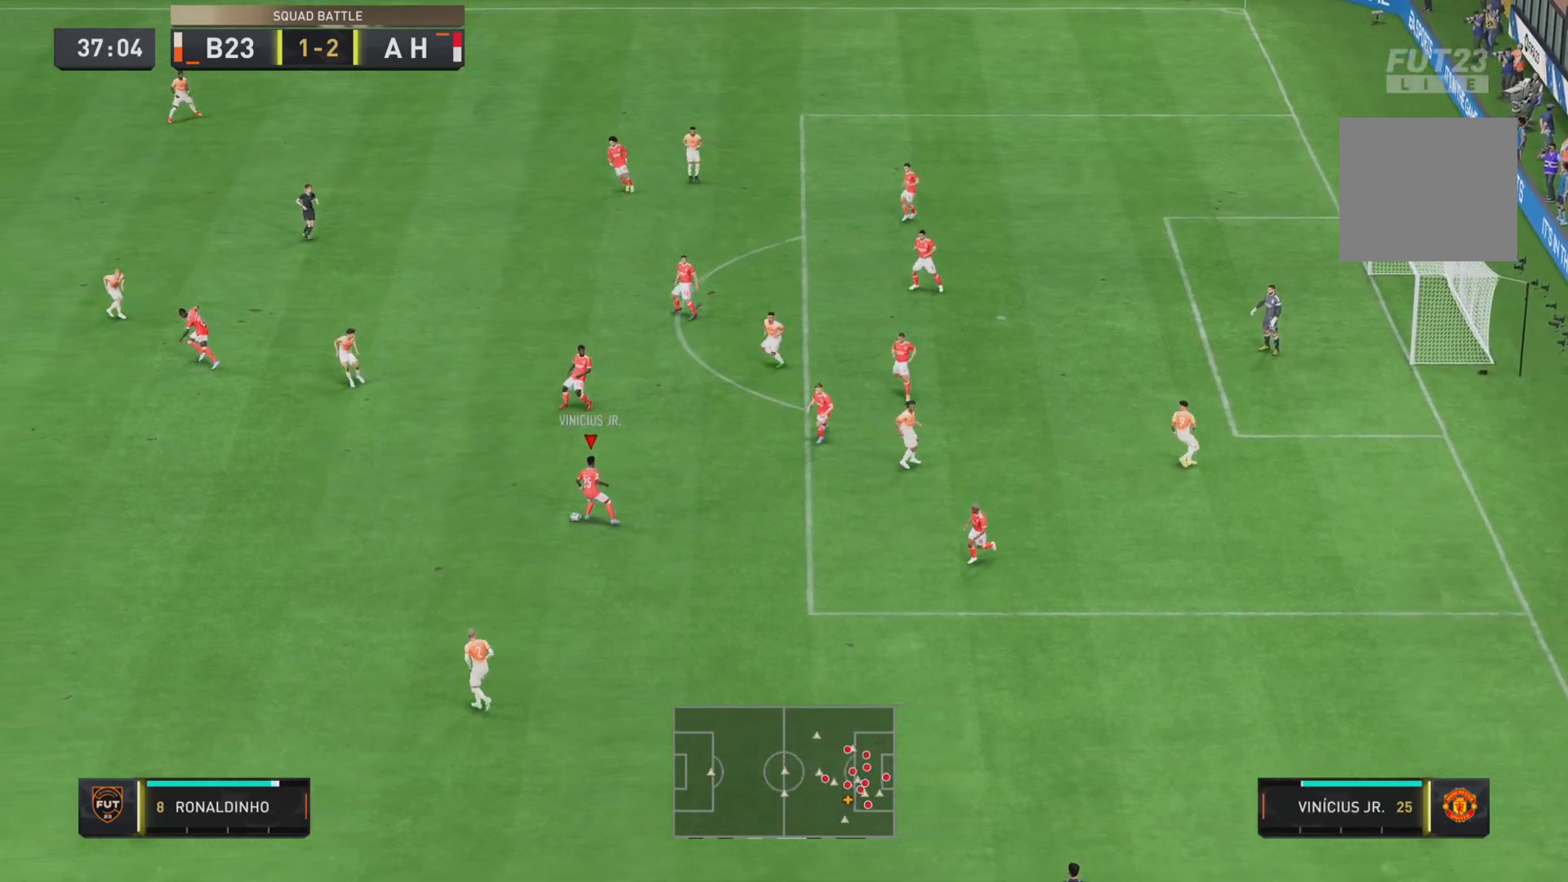
Gameplay with a controller (PlayStation layout); each line is a JSON object with the inputs held at the frame after it. "events" lists button and stick changes between this image and that frame as [ms after this image, input, new state], when the widget could be followed in between. Not read: L3 R3.
{"buttons": [], "left_stick": "left", "right_stick": "center", "events": [[251, "left_stick", "up-left"], [351, "left_stick", "left"]]}
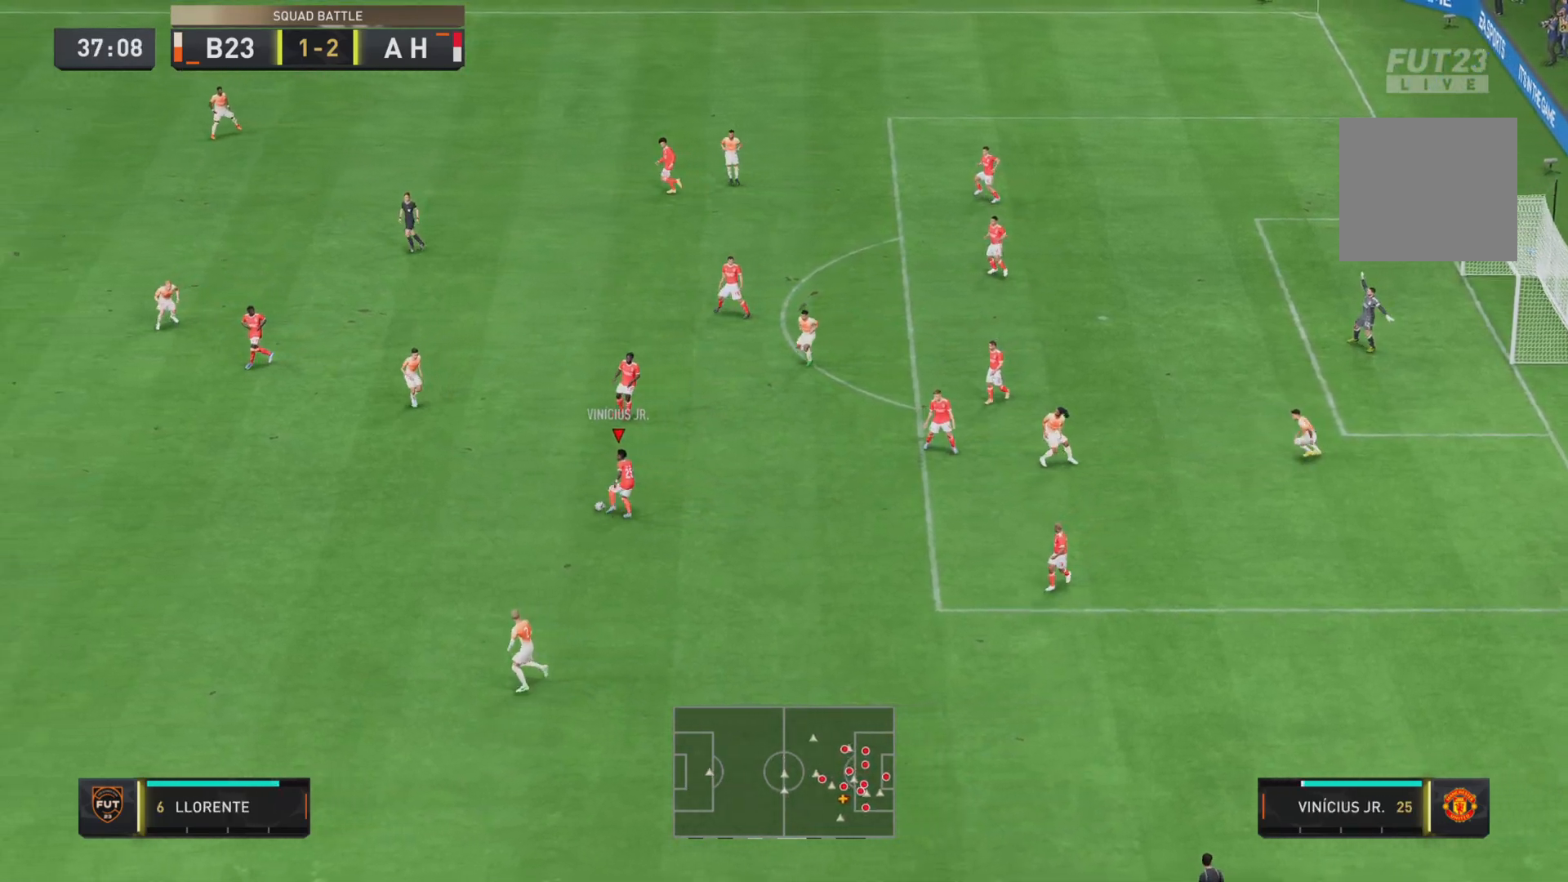
{"buttons": [], "left_stick": "down-left", "right_stick": "center"}
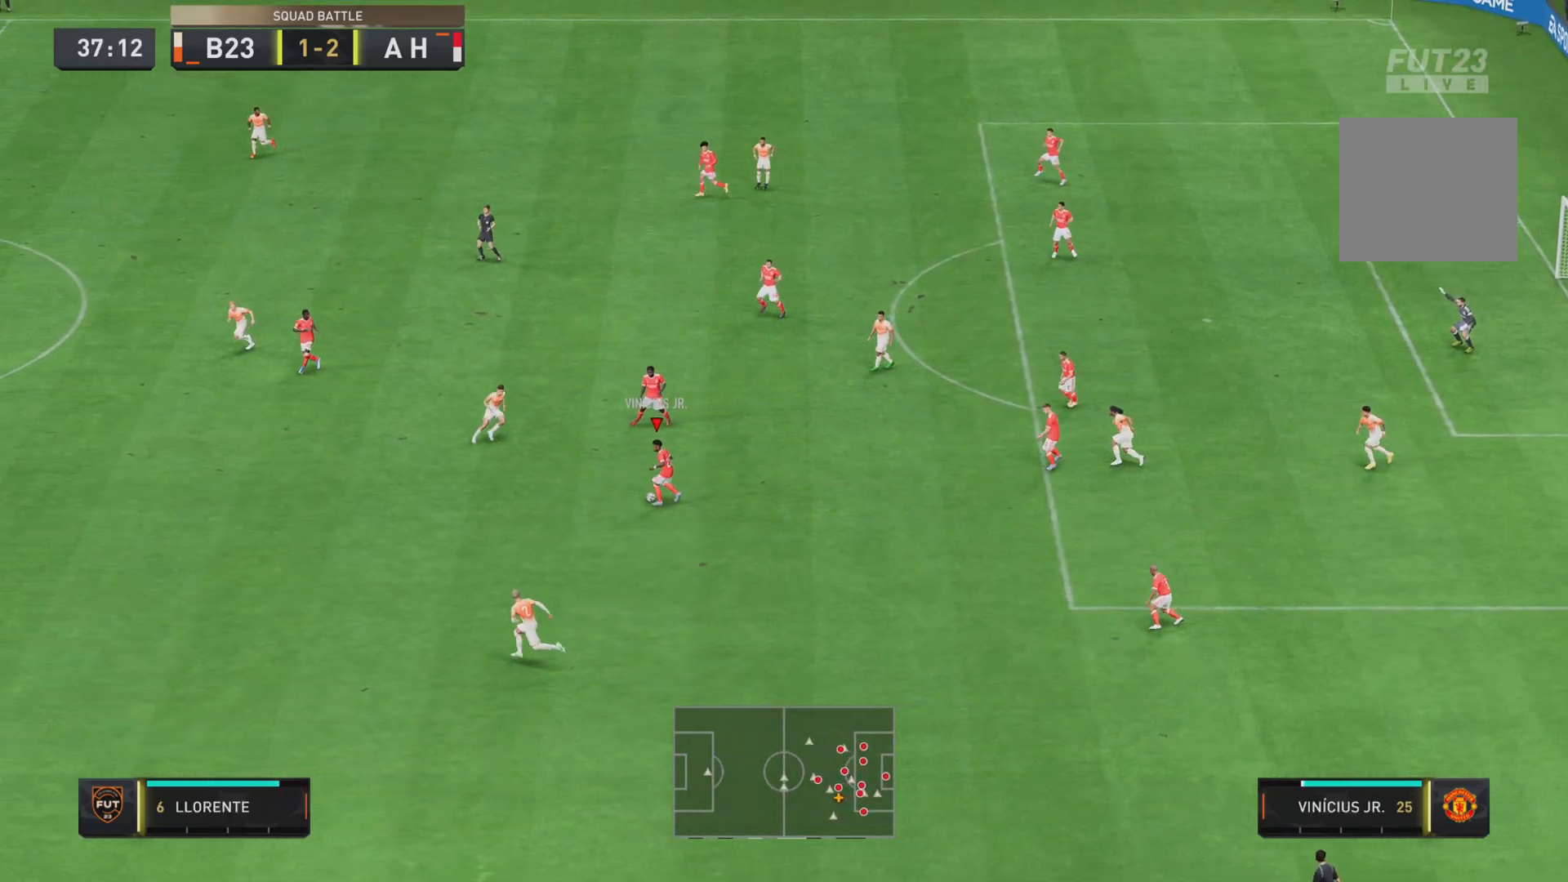
{"buttons": ["L1"], "left_stick": "left", "right_stick": "center", "events": [[251, "left_stick", "left"], [284, "CROSS", "down"], [284, "L1", "down"], [384, "left_stick", "up-left"], [417, "CROSS", "up"], [484, "left_stick", "left"]]}
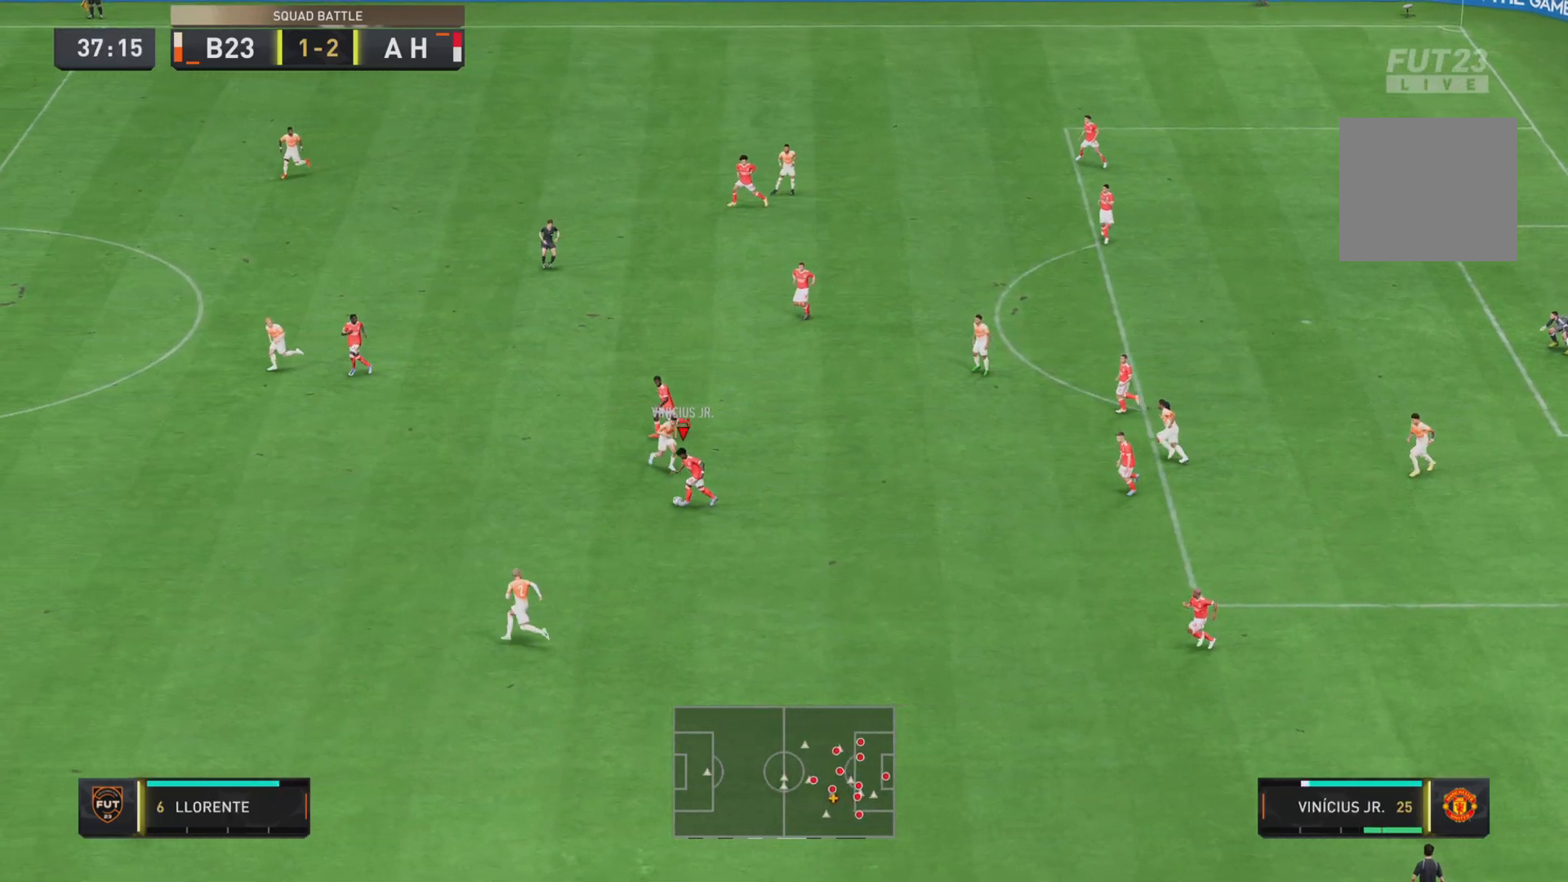
{"buttons": ["R2"], "left_stick": "left", "right_stick": "center", "events": [[17, "L1", "up"], [200, "left_stick", "down-left"], [350, "R2", "down"], [384, "left_stick", "left"]]}
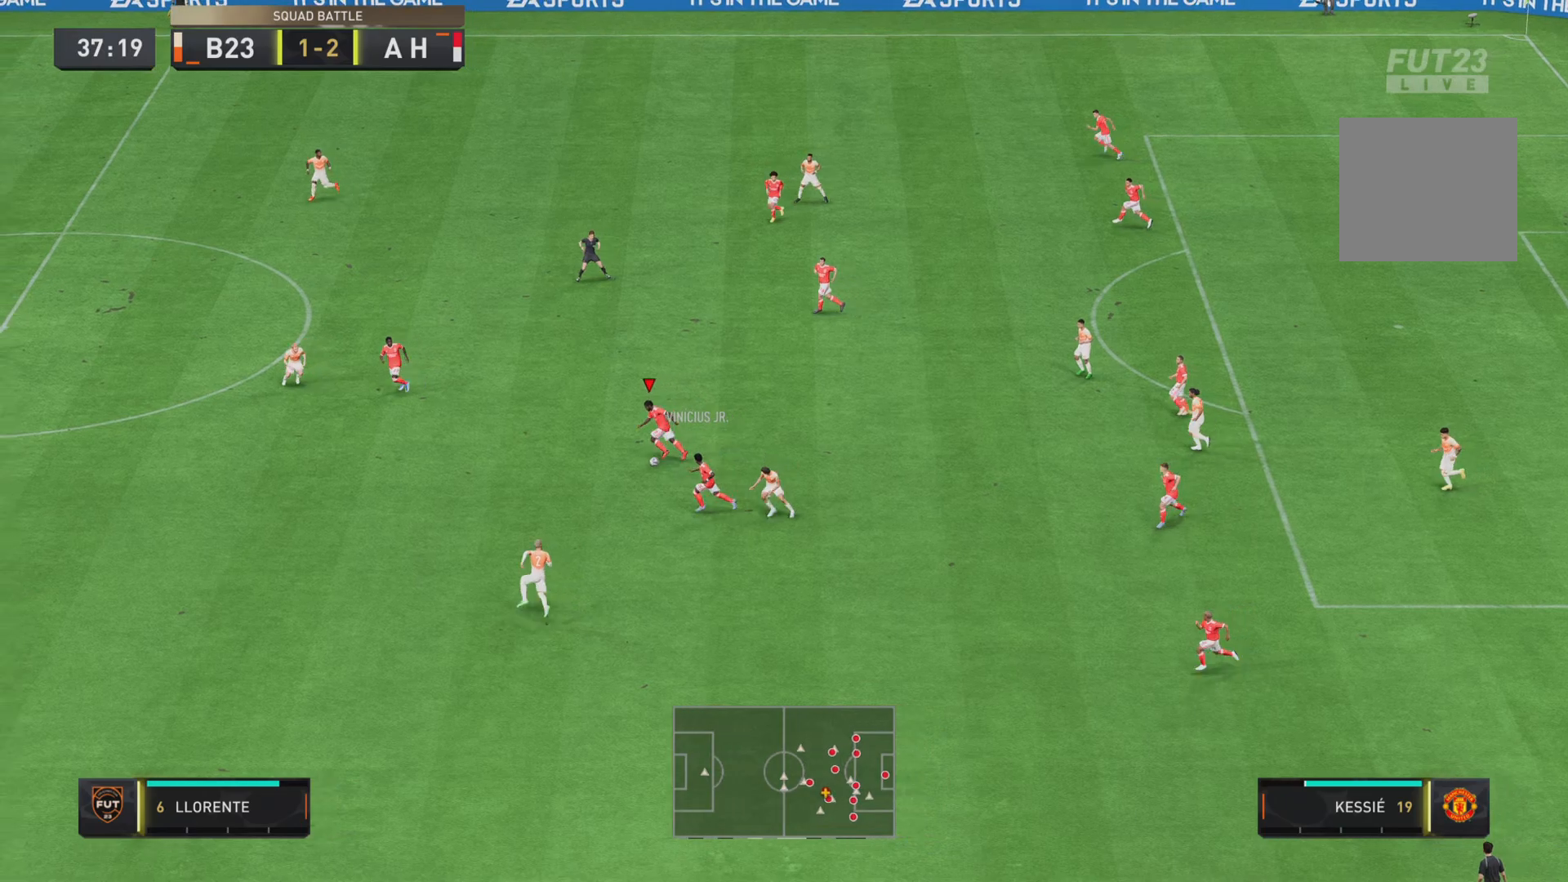
{"buttons": [], "left_stick": "up-left", "right_stick": "center", "events": [[167, "R2", "up"], [184, "left_stick", "up-left"]]}
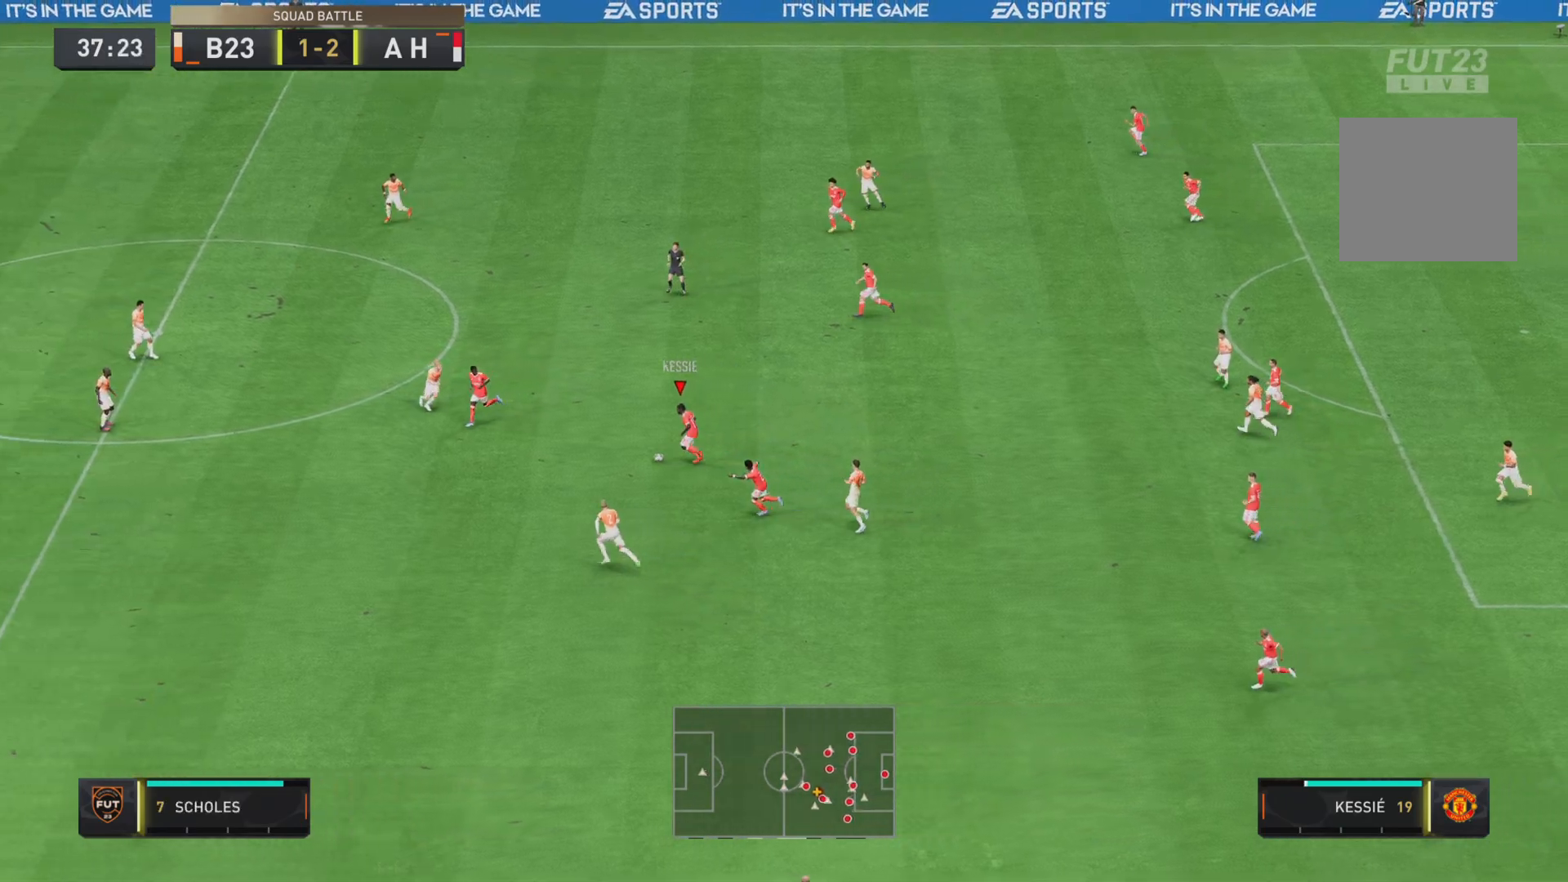
{"buttons": ["L1"], "left_stick": "down", "right_stick": "center", "events": [[184, "left_stick", "down-left"], [284, "CROSS", "down"], [317, "L1", "down"], [384, "left_stick", "down"], [417, "CROSS", "up"]]}
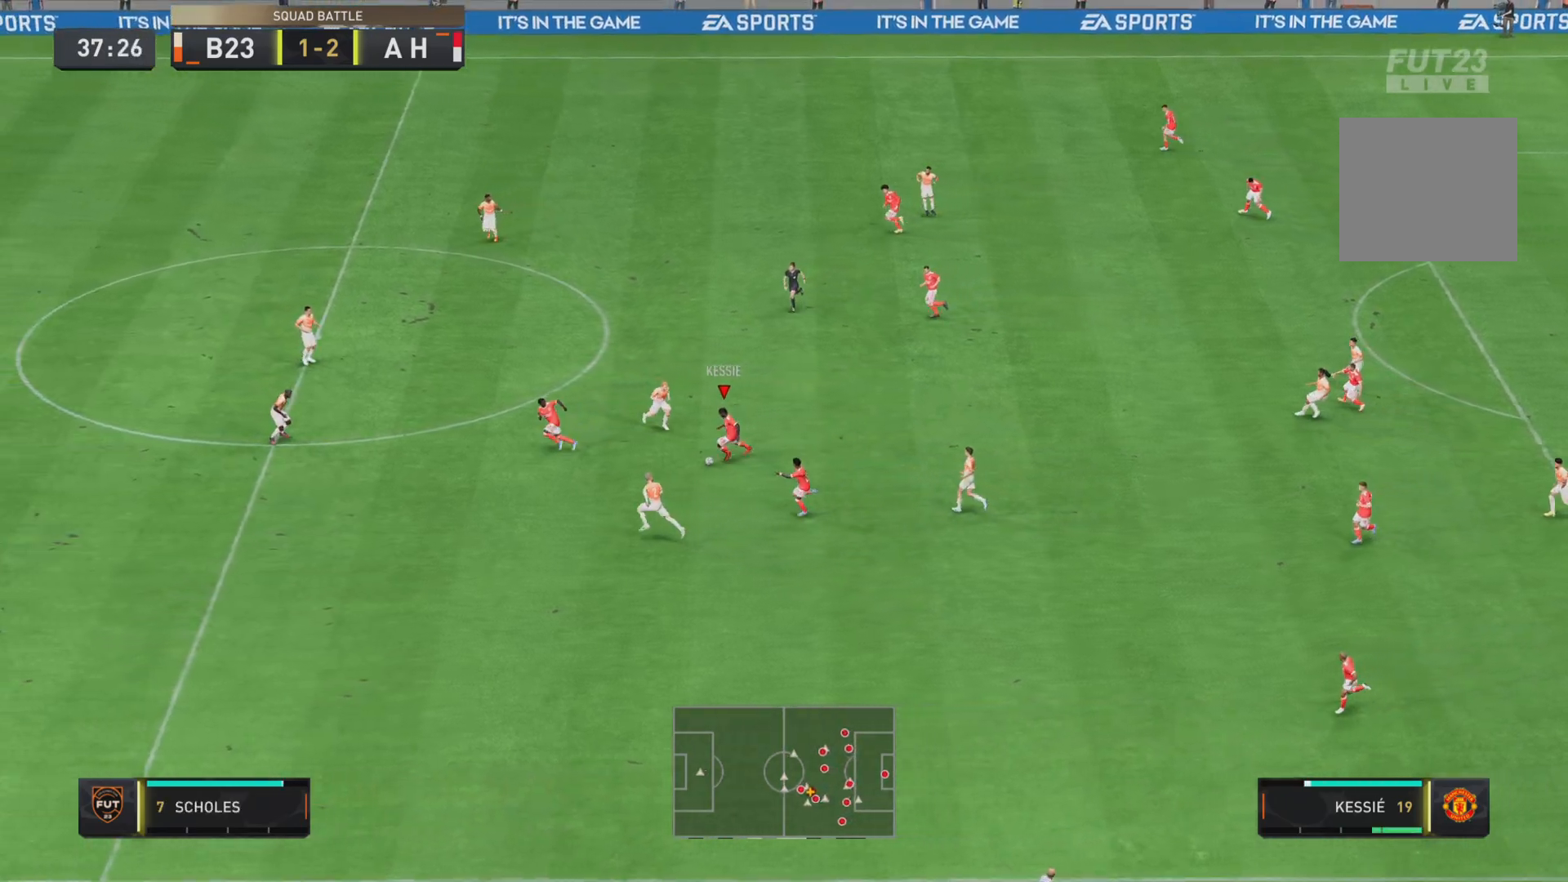
{"buttons": [], "left_stick": "down", "right_stick": "center", "events": [[16, "L1", "up"]]}